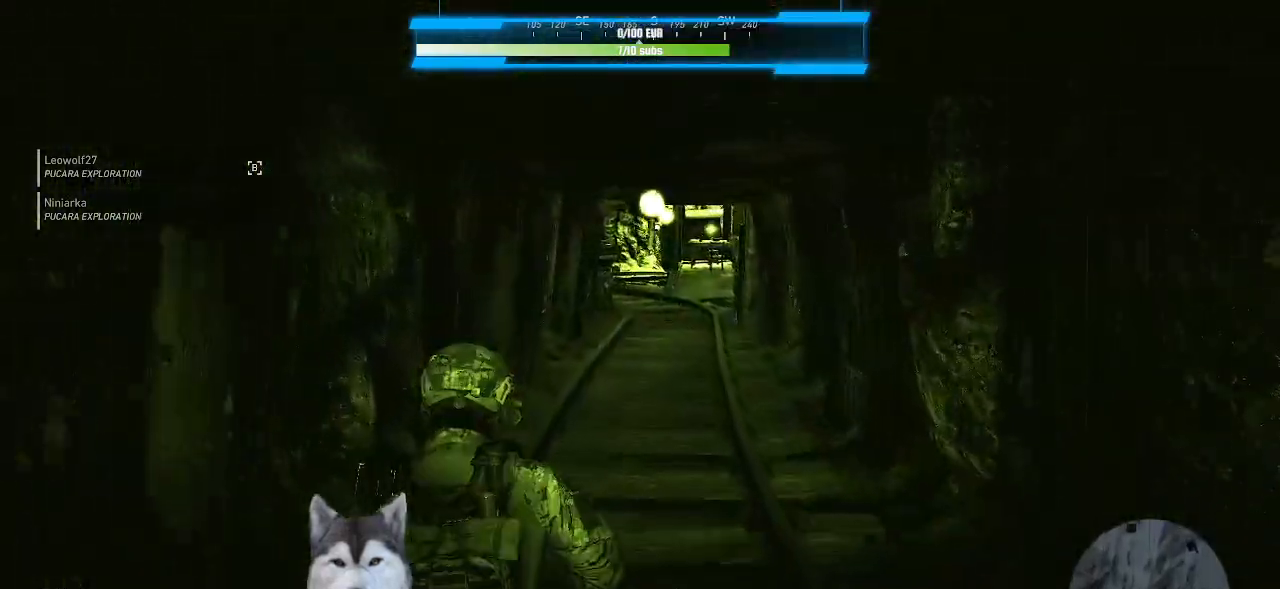
Gameplay with keyboard and mouse; each line is a JSON object with the keys and mouse buttons held at the frame after it. "events" lists presses ("down") and releases ("up") of ".", "/", "0", "1", "2", "3", "4", "5", "6", "7", "8", "9", "a", "alt_l", "alt_r", "b", "backslash", "backspace", "c", "caps_lock", "comma", "ctrl_l", "ctrl_r", "d", "e", "equals", "f", "g", "h", "i", "j", "k", "l", "lbracket", "m", "minus", "n", "o", "p", "q", "quote", "r", "rbracket", "return", "s", "semicolon", "shift_l", "shift_r", "space", "t", "tab", "tilde", "u", "v", "w", "x", "y", "z", "mouse_left", "mouse_wheel" and "mouse_right" between this image and that frame as [ms after this image, input, new state], when the widget could be followed in between. "mouse_left", "mouse_wheel", "mouse_right" = the "left", "wheel", "right" buttons of the "mouse" list. No other keys are recorded. "wheel" means that the mouse wheel is clicked or scrolled. Not read: mouse_move.
{"keys": ["w"], "mouse": [], "events": []}
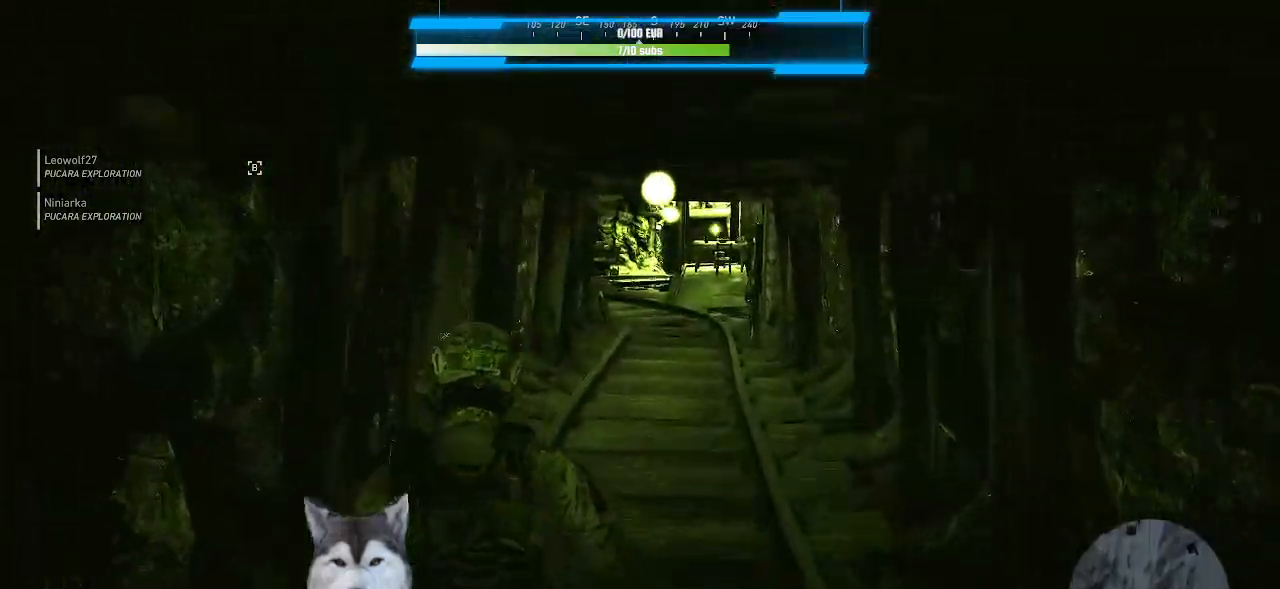
{"keys": ["w"], "mouse": [], "events": []}
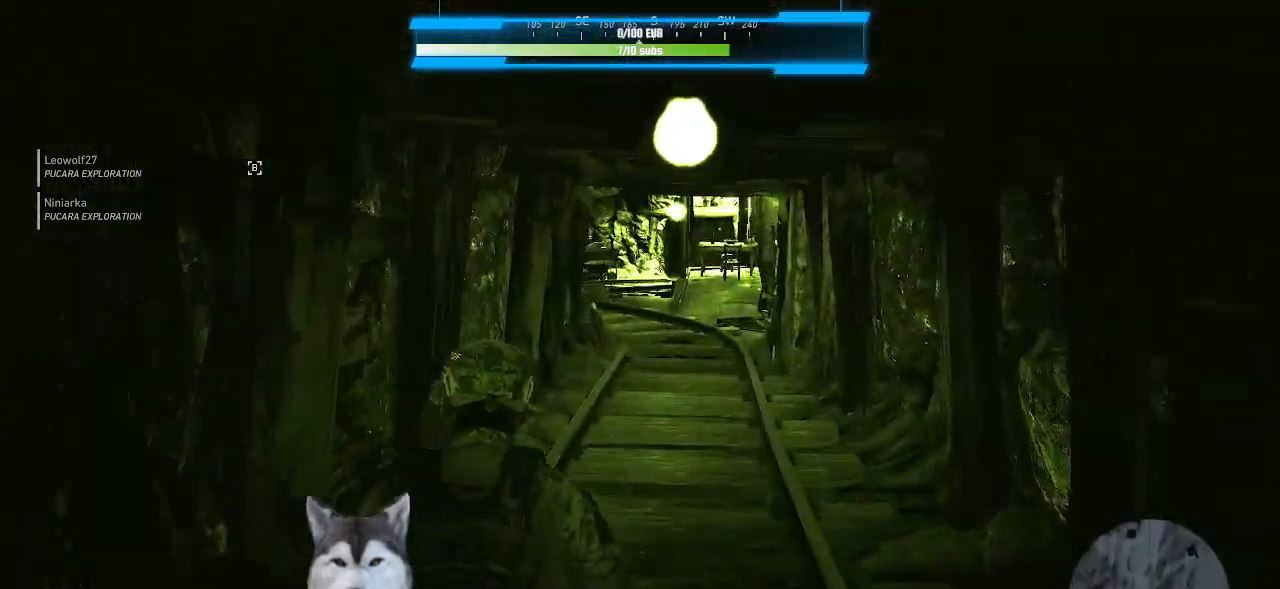
{"keys": ["w"], "mouse": [], "events": []}
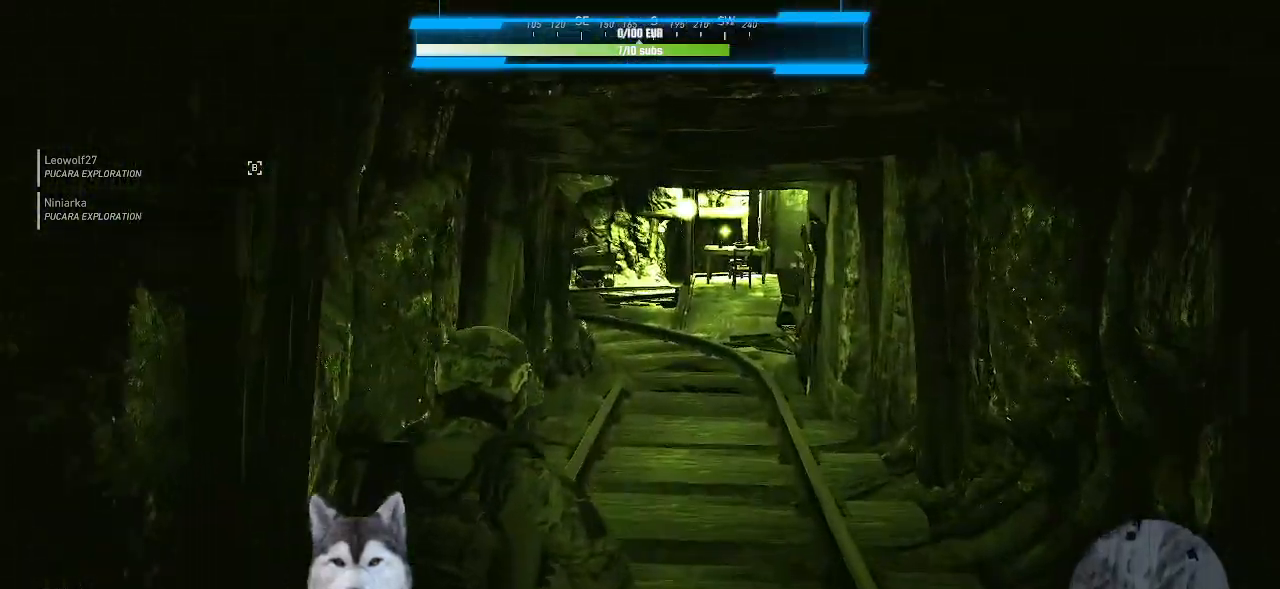
{"keys": ["w"], "mouse": [], "events": [[133, "d", "down"], [233, "d", "up"]]}
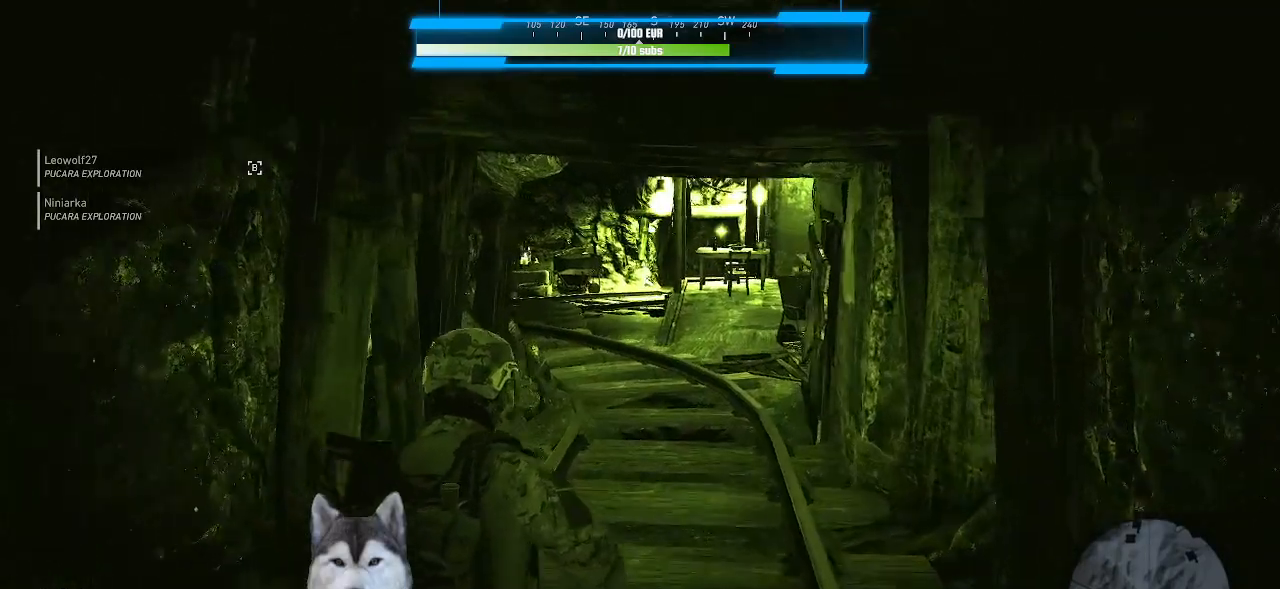
{"keys": ["w"], "mouse": [], "events": []}
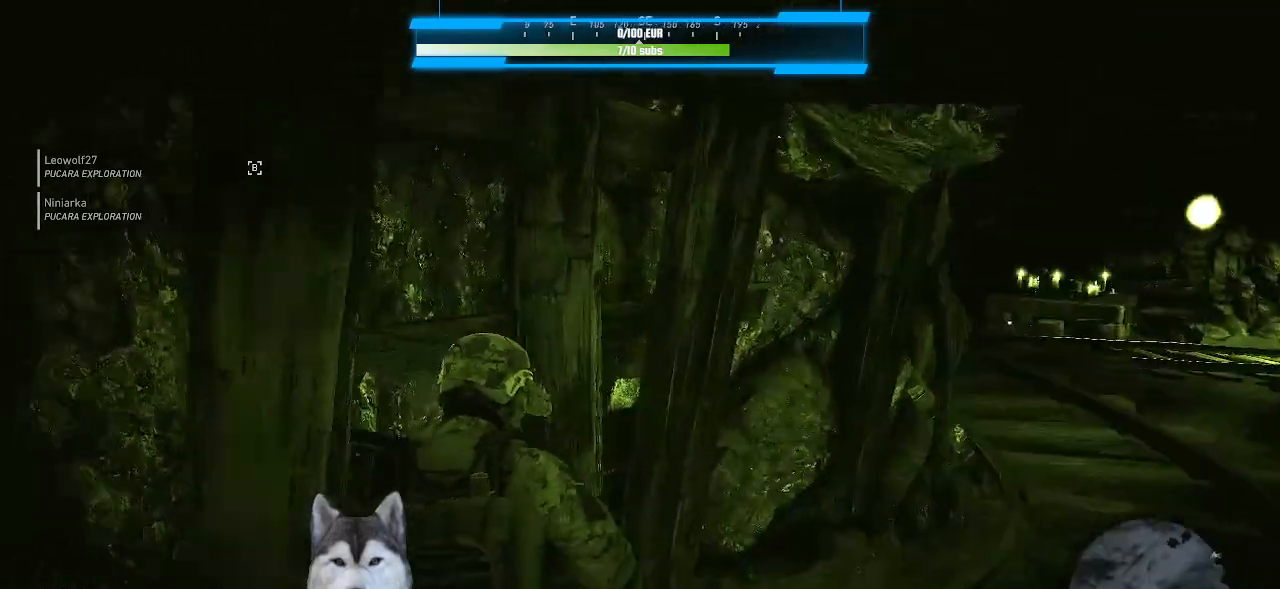
{"keys": ["d", "w"], "mouse": [], "events": [[66, "d", "down"]]}
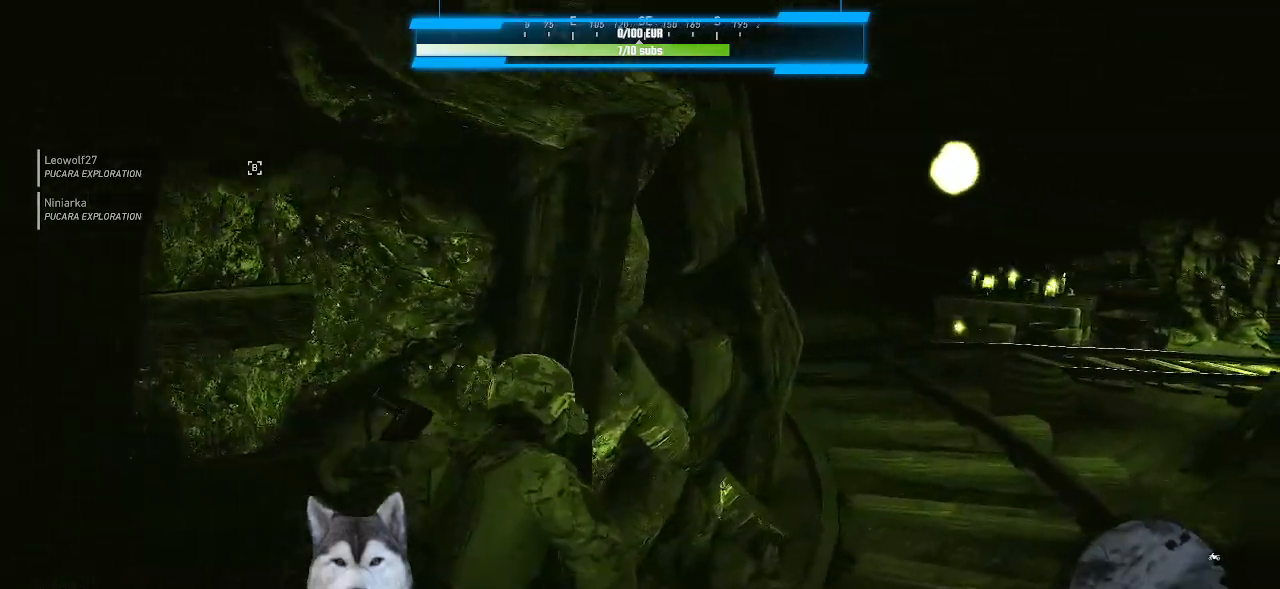
{"keys": ["w"], "mouse": [], "events": [[400, "d", "up"]]}
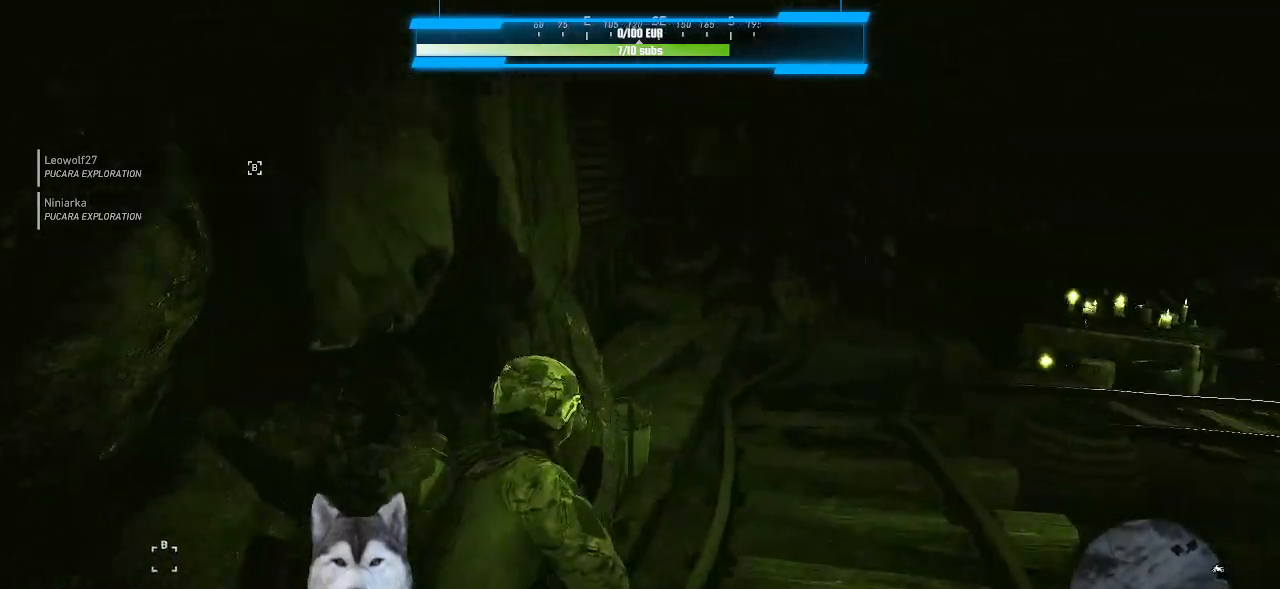
{"keys": ["w"], "mouse": [], "events": [[100, "d", "down"], [433, "d", "up"]]}
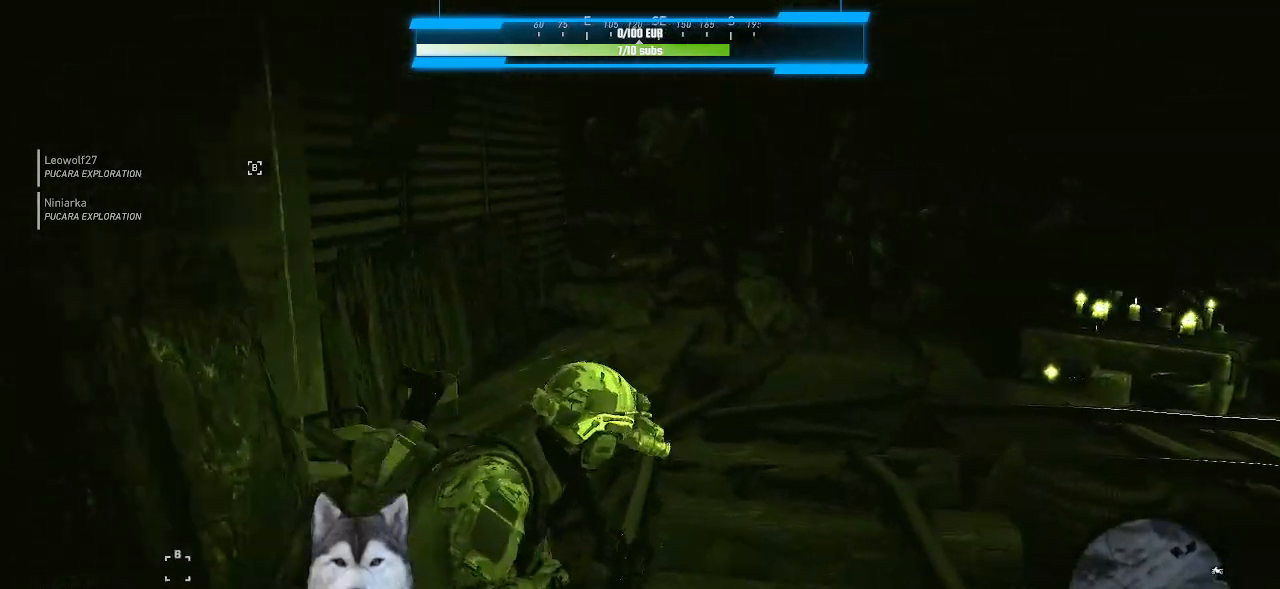
{"keys": ["a", "w"], "mouse": [], "events": [[300, "a", "down"]]}
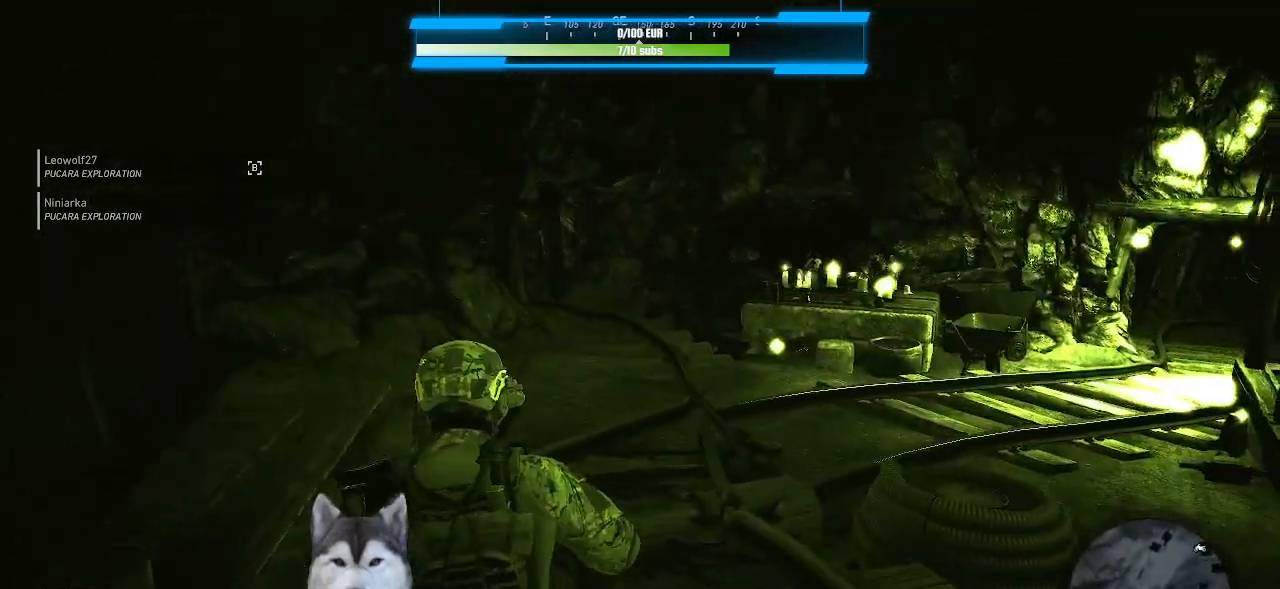
{"keys": ["w"], "mouse": [], "events": [[466, "a", "up"]]}
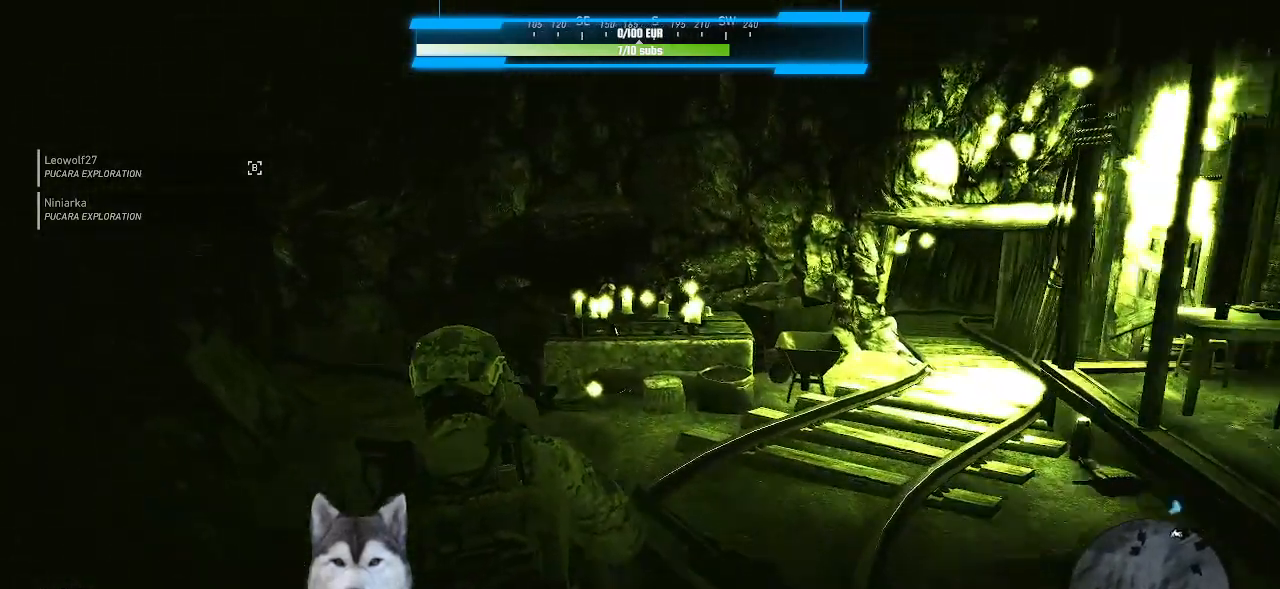
{"keys": ["w"], "mouse": [], "events": []}
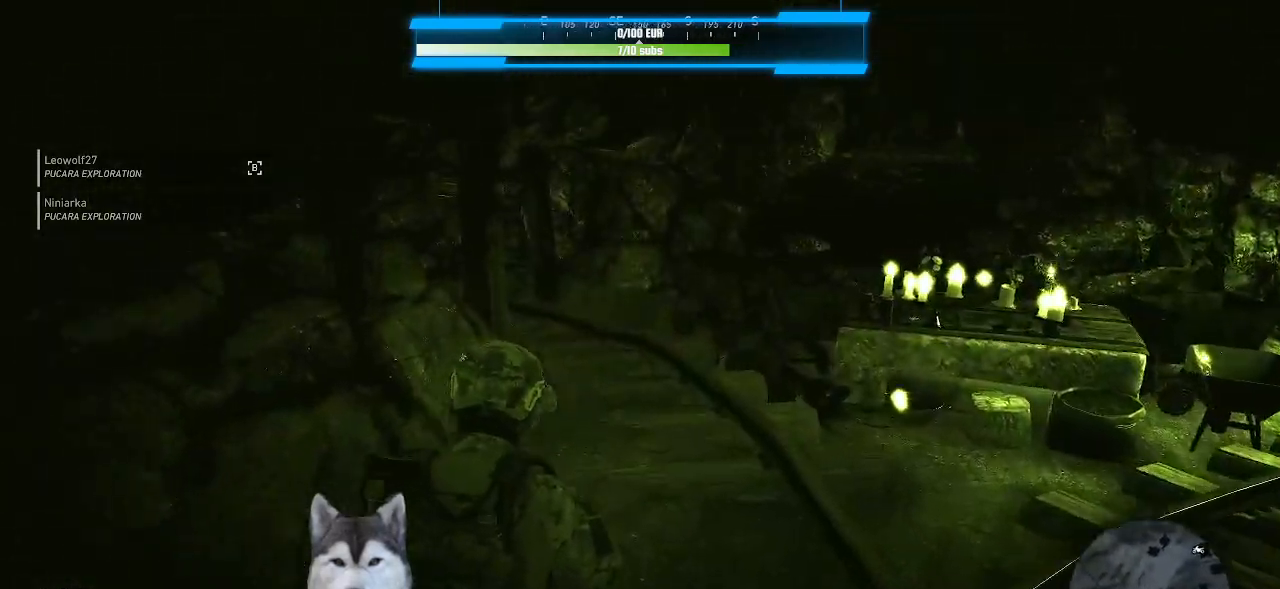
{"keys": ["w"], "mouse": [], "events": []}
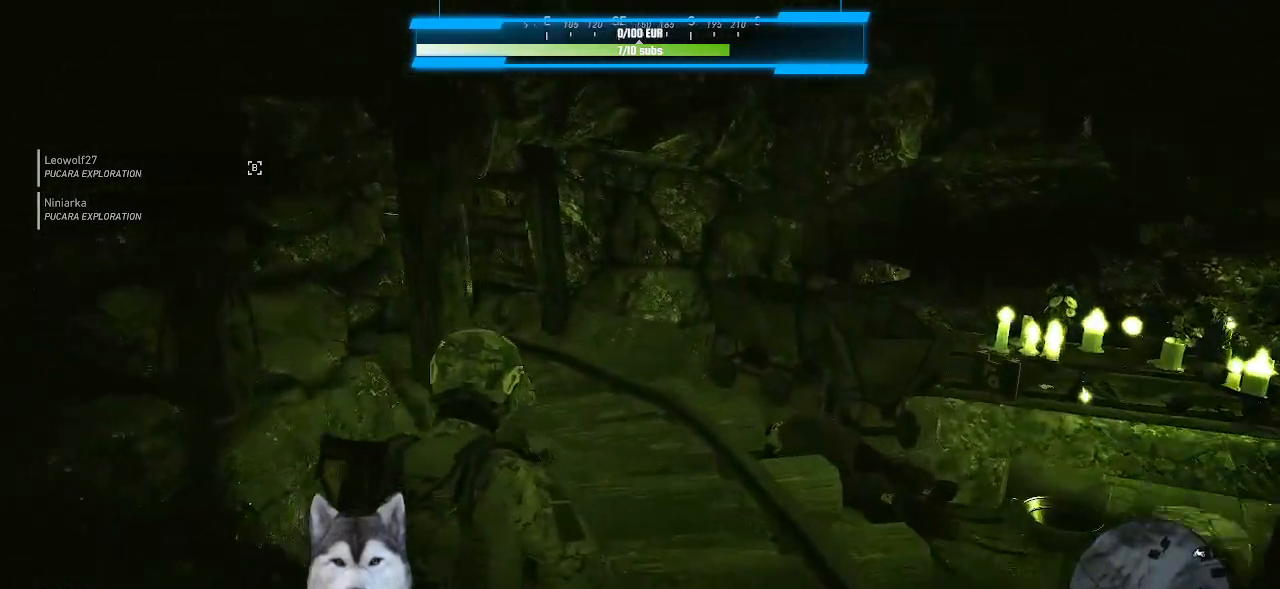
{"keys": ["d", "w"], "mouse": [], "events": [[33, "d", "down"]]}
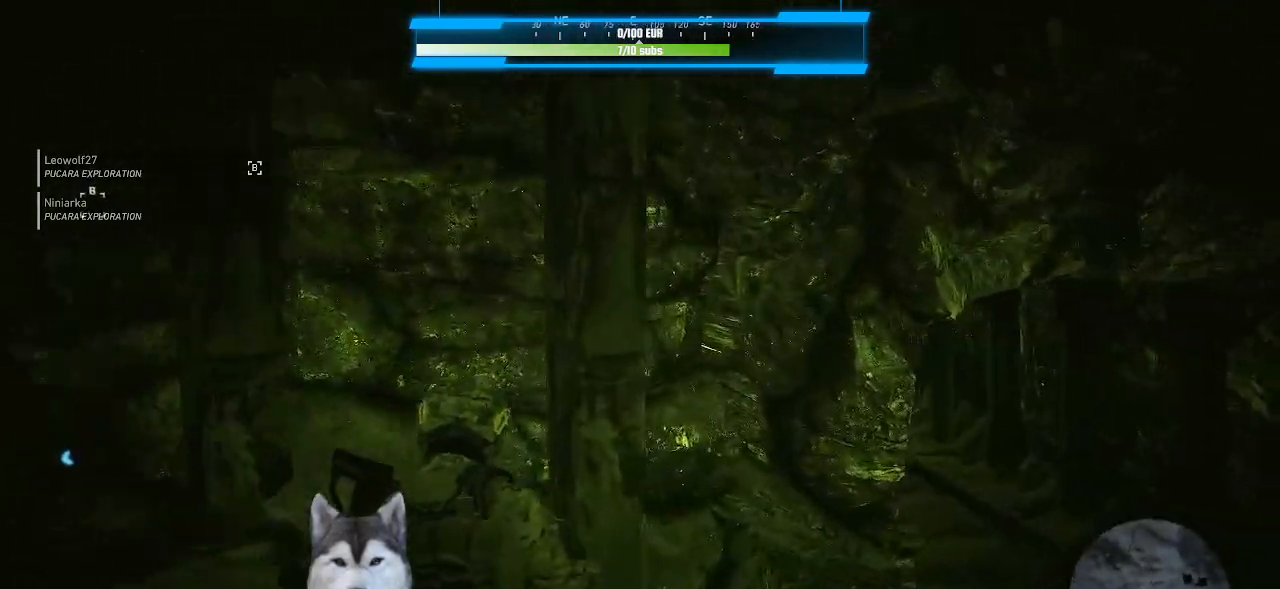
{"keys": ["d", "w"], "mouse": [], "events": [[66, "w", "up"], [466, "w", "down"]]}
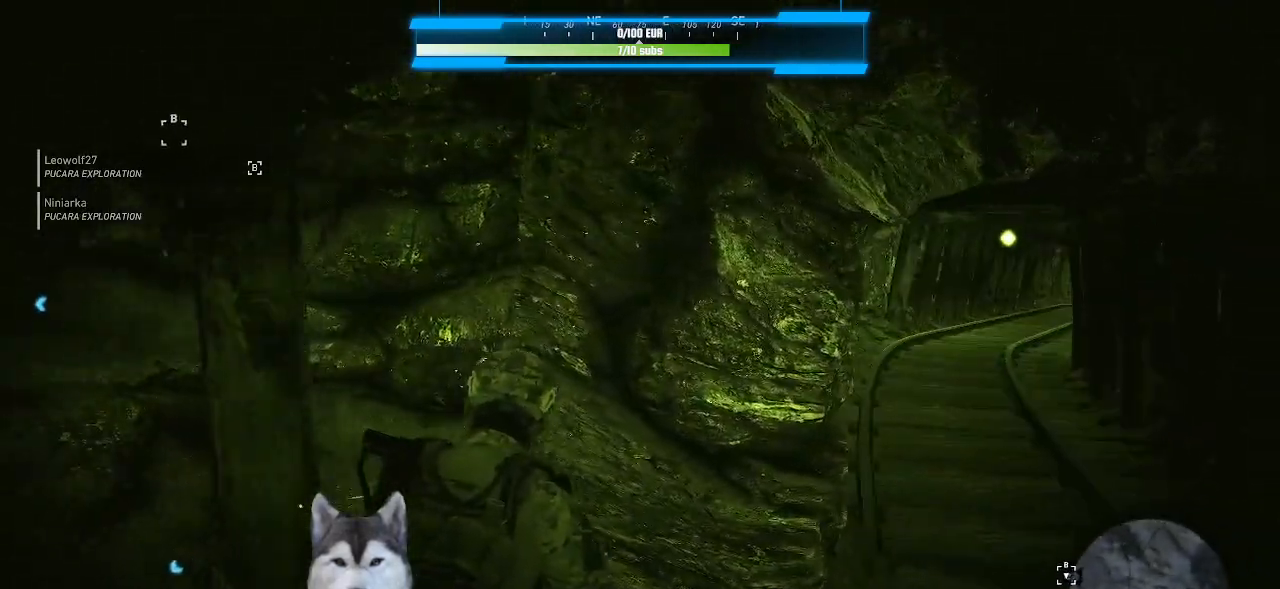
{"keys": ["d", "w"], "mouse": [], "events": []}
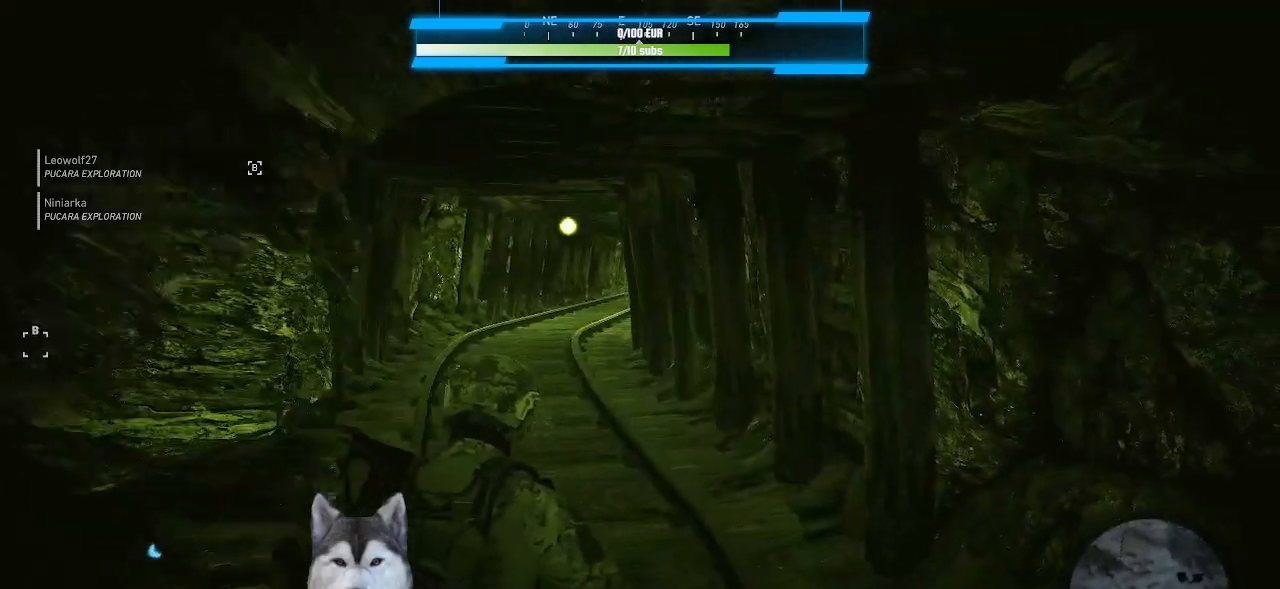
{"keys": ["w"], "mouse": [], "events": [[33, "d", "up"], [33, "mouse_wheel", "down"], [133, "mouse_wheel", "up"]]}
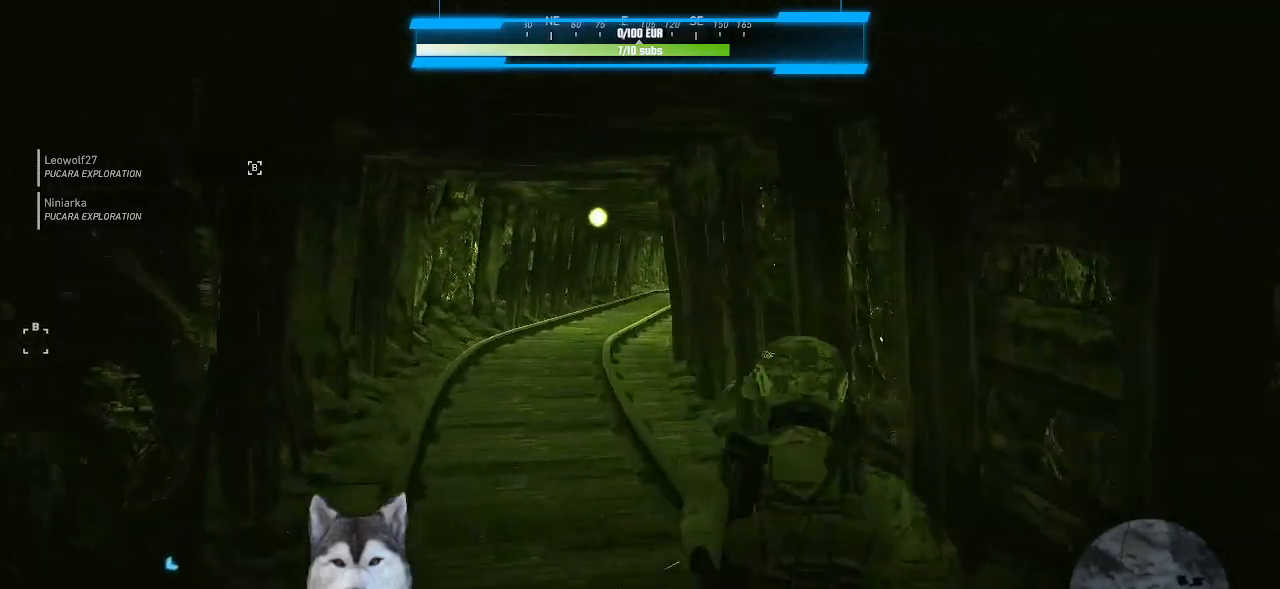
{"keys": ["w"], "mouse": [], "events": []}
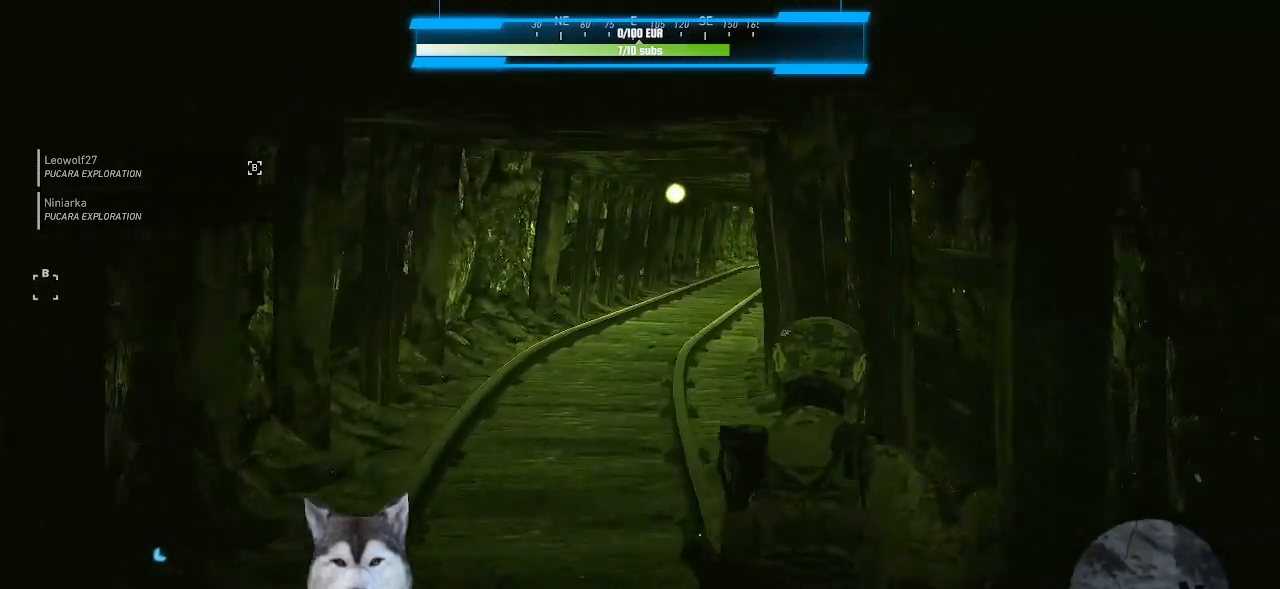
{"keys": ["w"], "mouse": [], "events": [[300, "a", "down"], [433, "a", "up"]]}
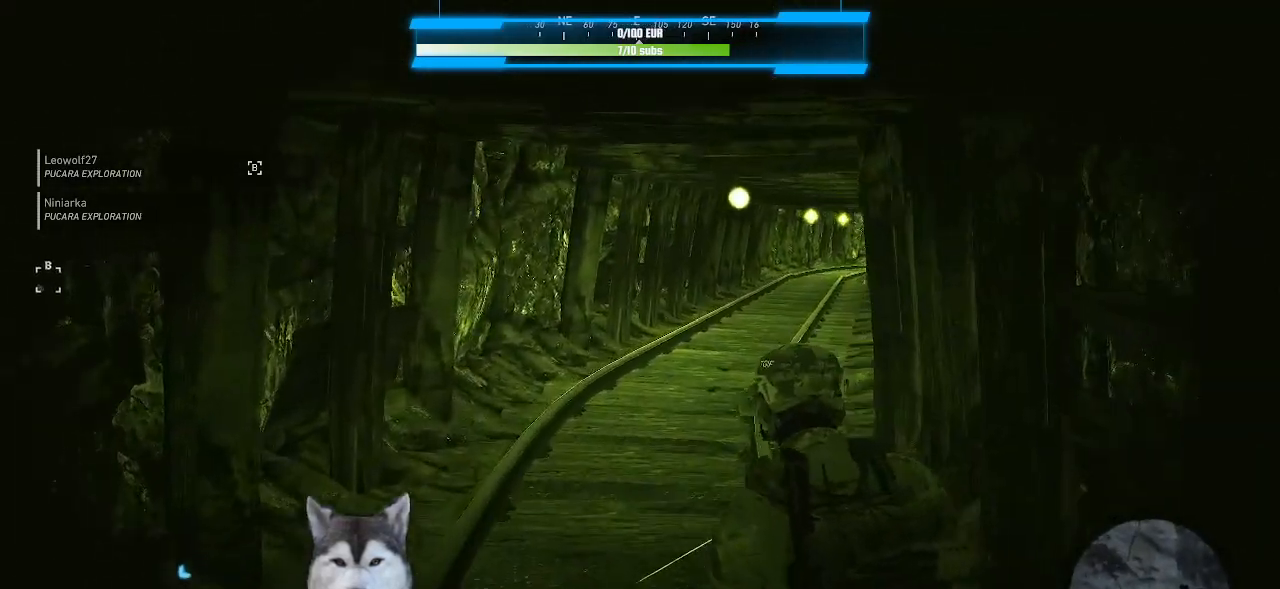
{"keys": ["w"], "mouse": [], "events": []}
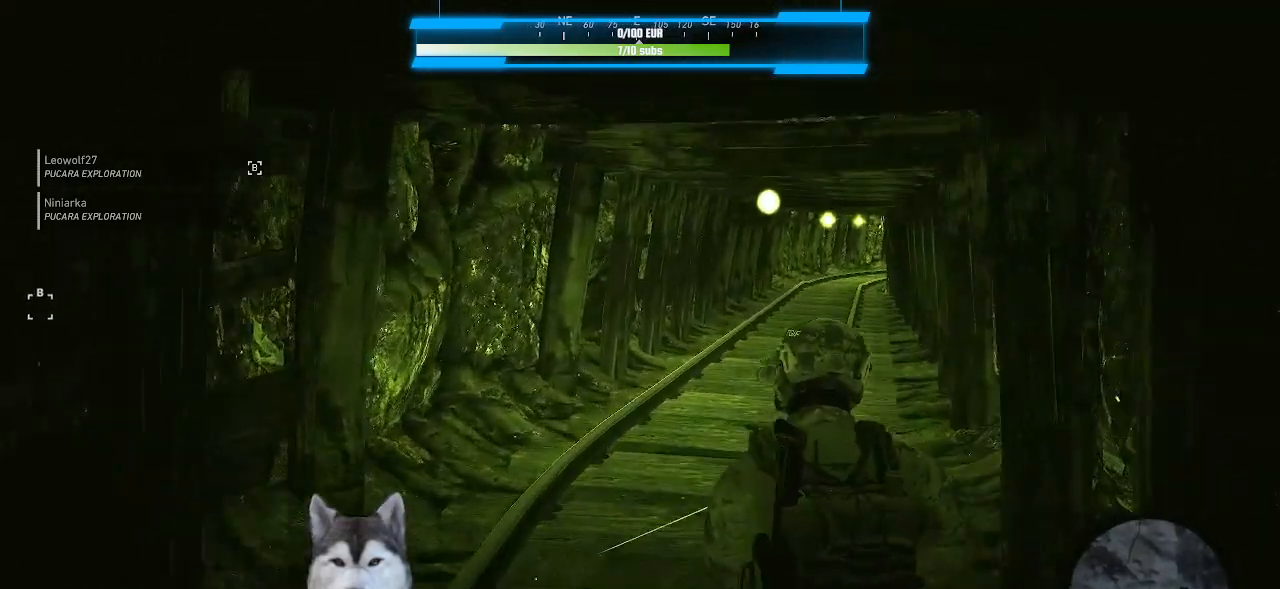
{"keys": ["w"], "mouse": [], "events": []}